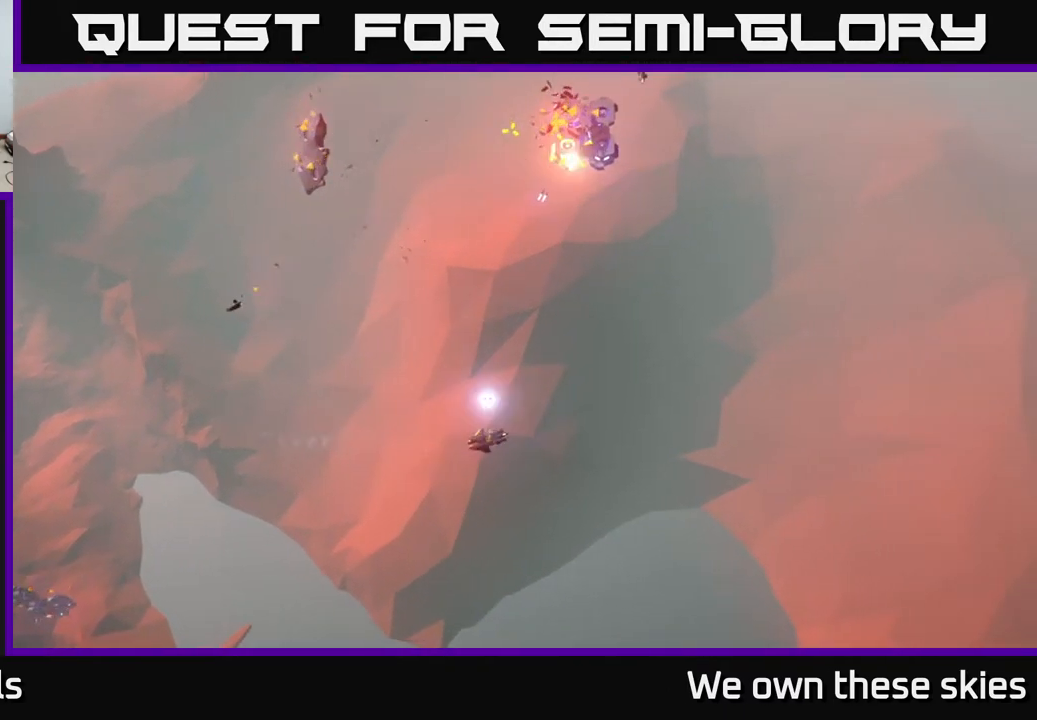
Gameplay with a controller (Xbox layout); each line is a JSON object with the inputs held at the frame after it. "events" lists button and stick changes between this image and that frame as [ms after this image, input, new state], when the widget could be followed in between. Not read: right_stick.
{"buttons": [], "left_stick": "down-right", "events": [[100, "left_stick", "up-right"], [267, "left_stick", "center"], [350, "left_stick", "left"], [450, "left_stick", "center"], [500, "left_stick", "down-right"]]}
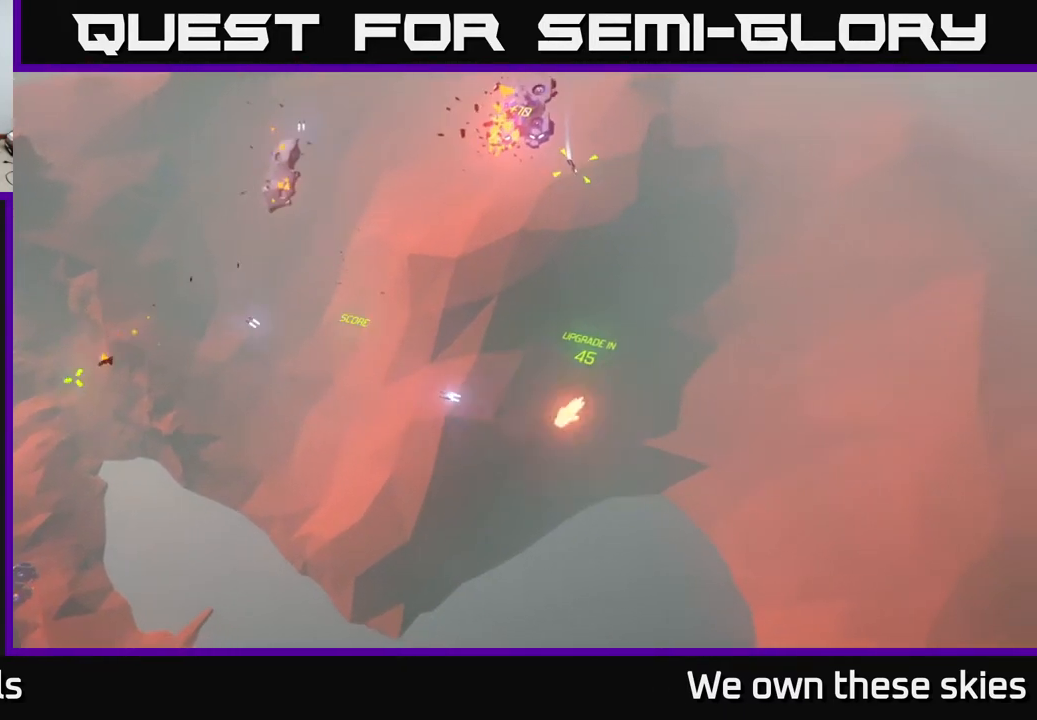
{"buttons": [], "left_stick": "center", "events": [[100, "left_stick", "up-right"], [217, "left_stick", "up"], [317, "left_stick", "center"]]}
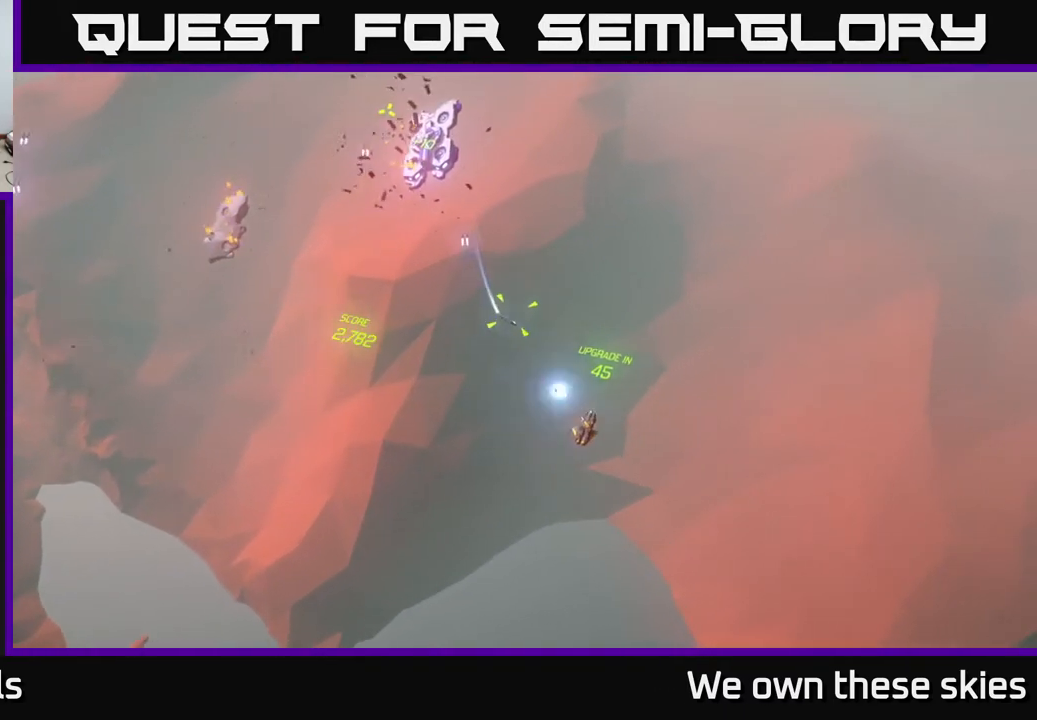
{"buttons": [], "left_stick": "up", "events": [[17, "left_stick", "up-right"], [200, "left_stick", "center"], [433, "left_stick", "up"]]}
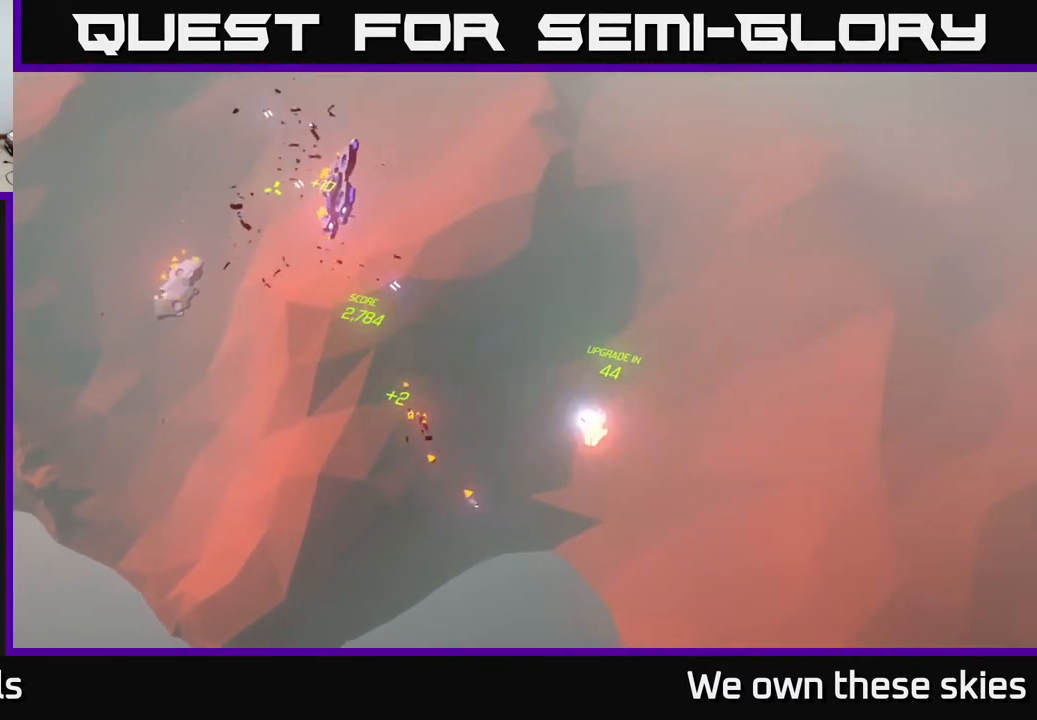
{"buttons": [], "left_stick": "up-left", "events": [[150, "left_stick", "up-left"]]}
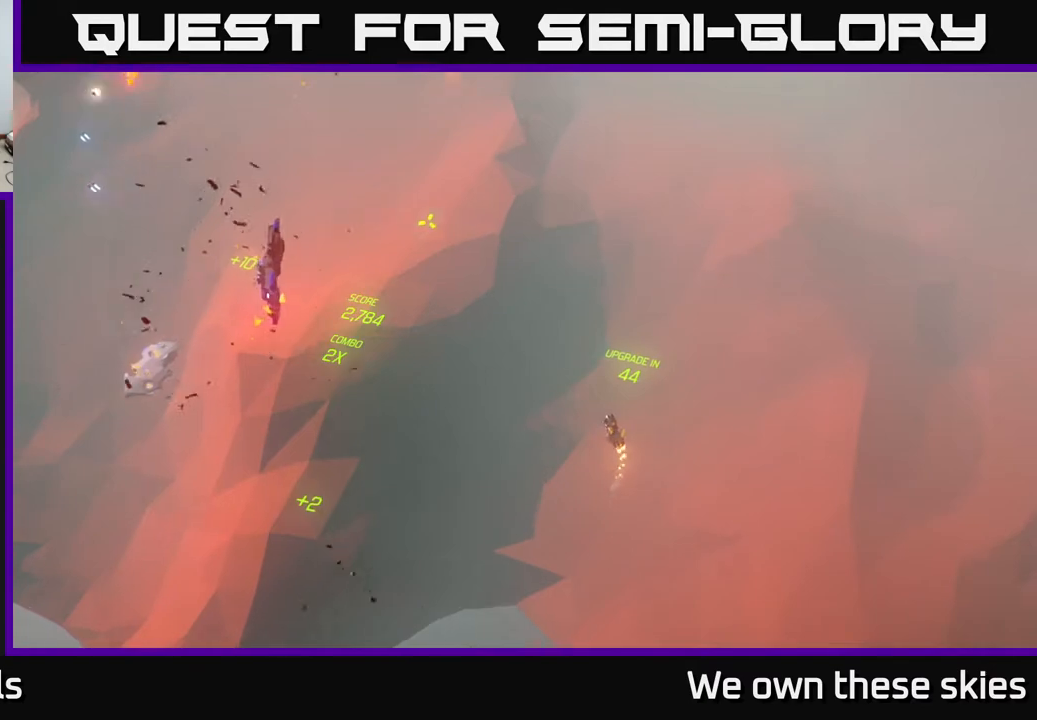
{"buttons": [], "left_stick": "up-left", "events": [[133, "left_stick", "up"], [350, "left_stick", "up-left"]]}
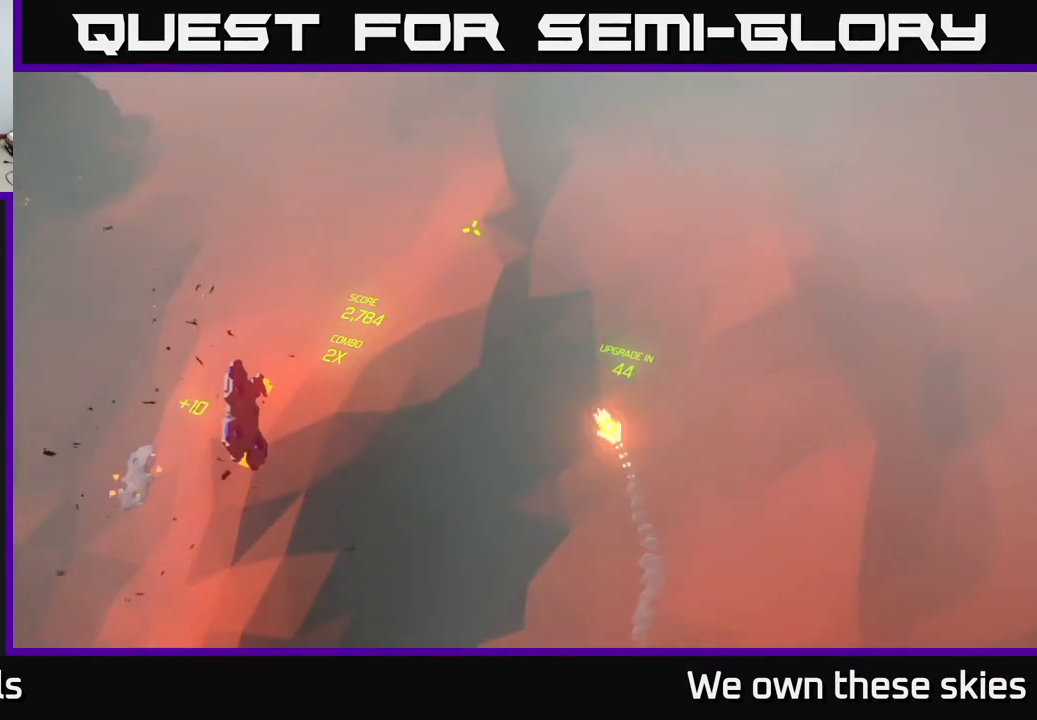
{"buttons": [], "left_stick": "up-left", "events": []}
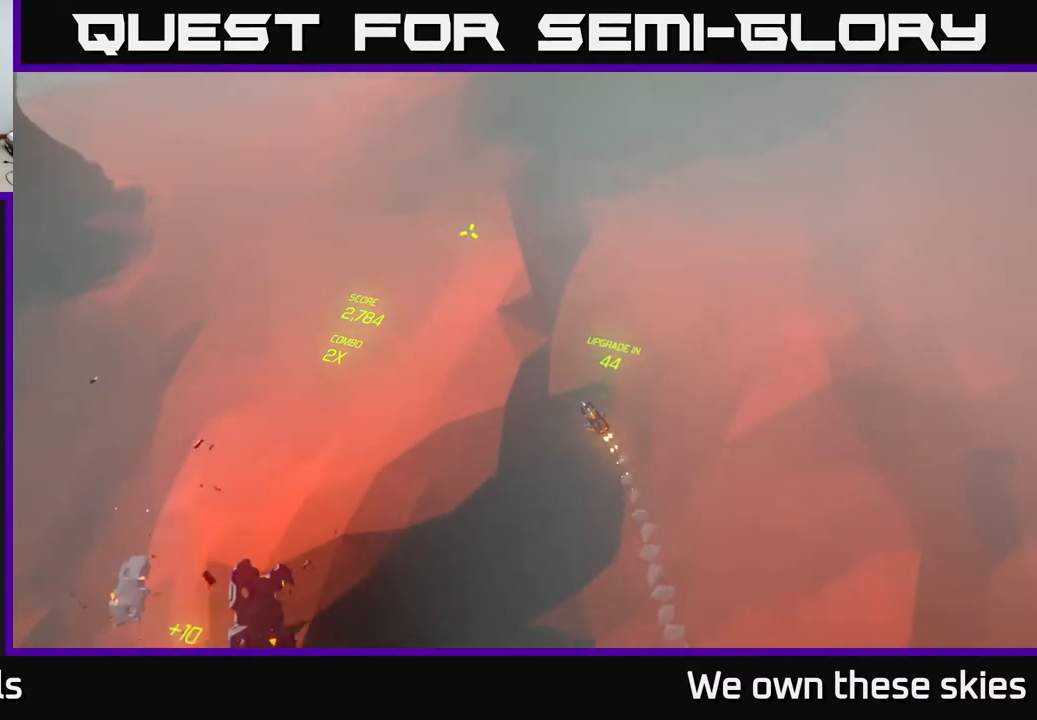
{"buttons": [], "left_stick": "left", "events": [[383, "left_stick", "left"]]}
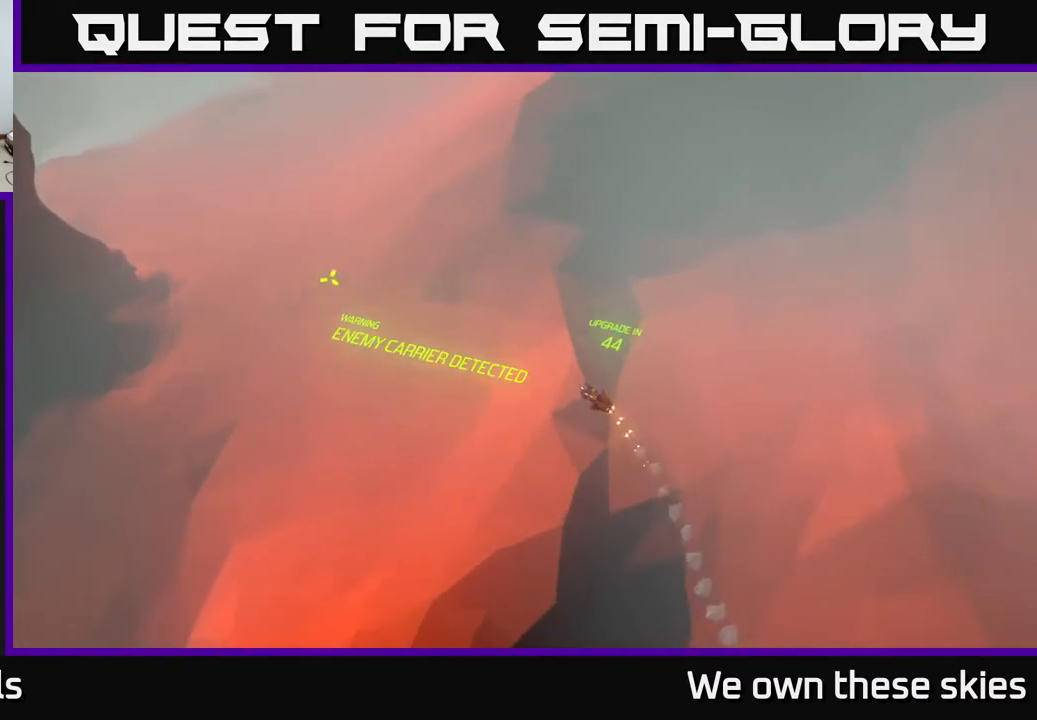
{"buttons": [], "left_stick": "down-left", "events": [[150, "left_stick", "down-left"]]}
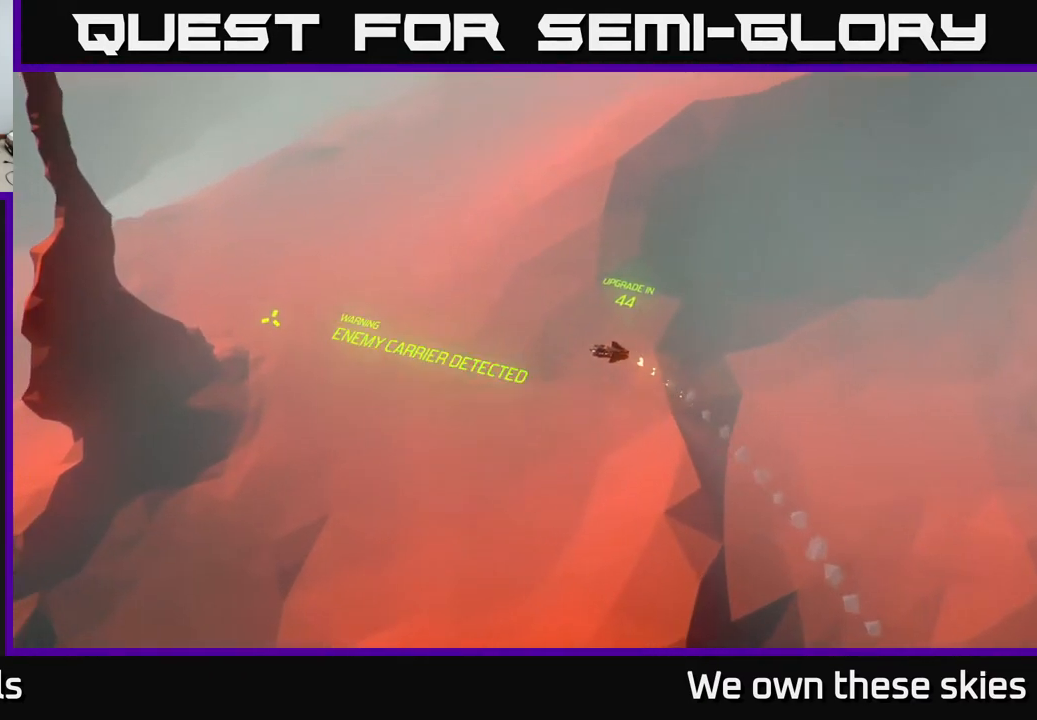
{"buttons": [], "left_stick": "down-left", "events": []}
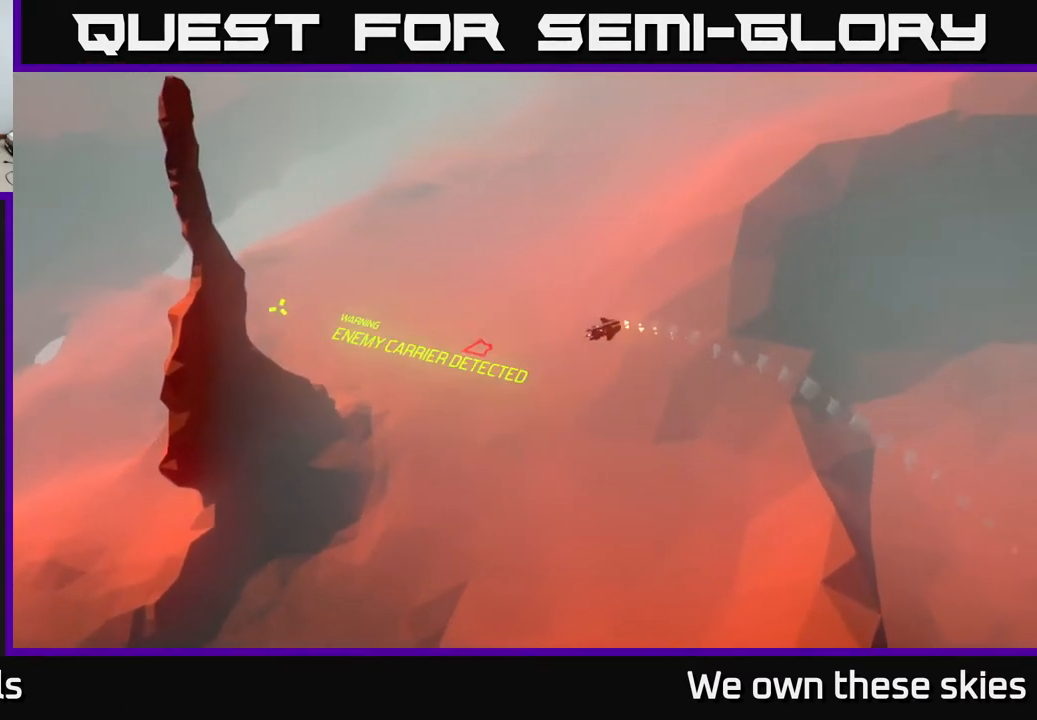
{"buttons": [], "left_stick": "down-left", "events": []}
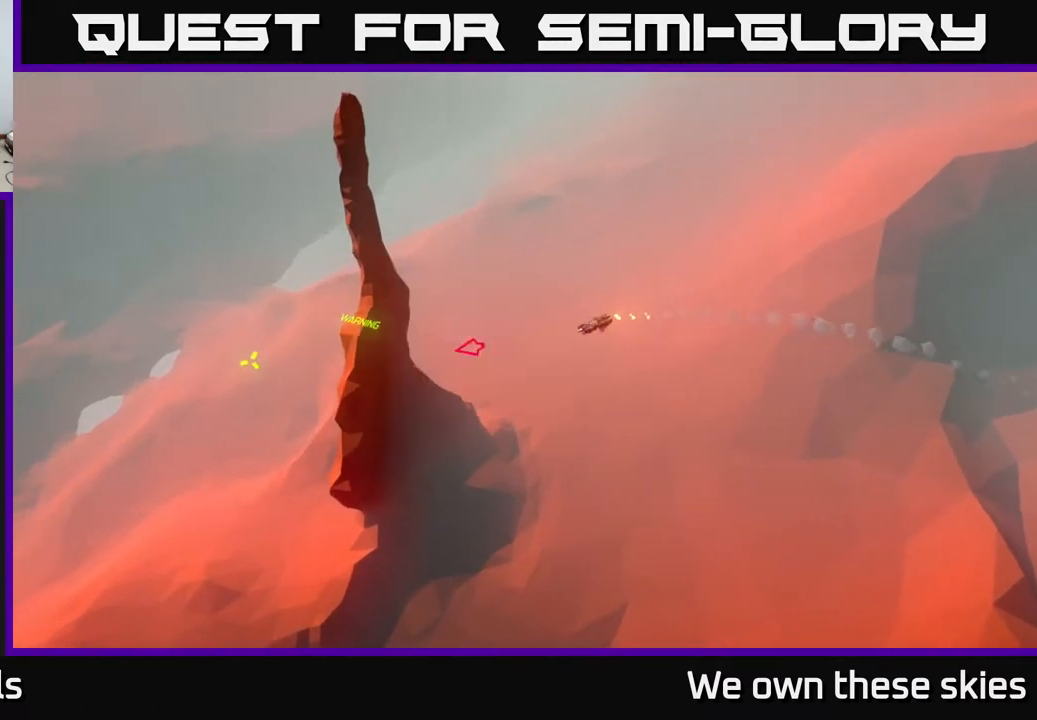
{"buttons": [], "left_stick": "down-left", "events": []}
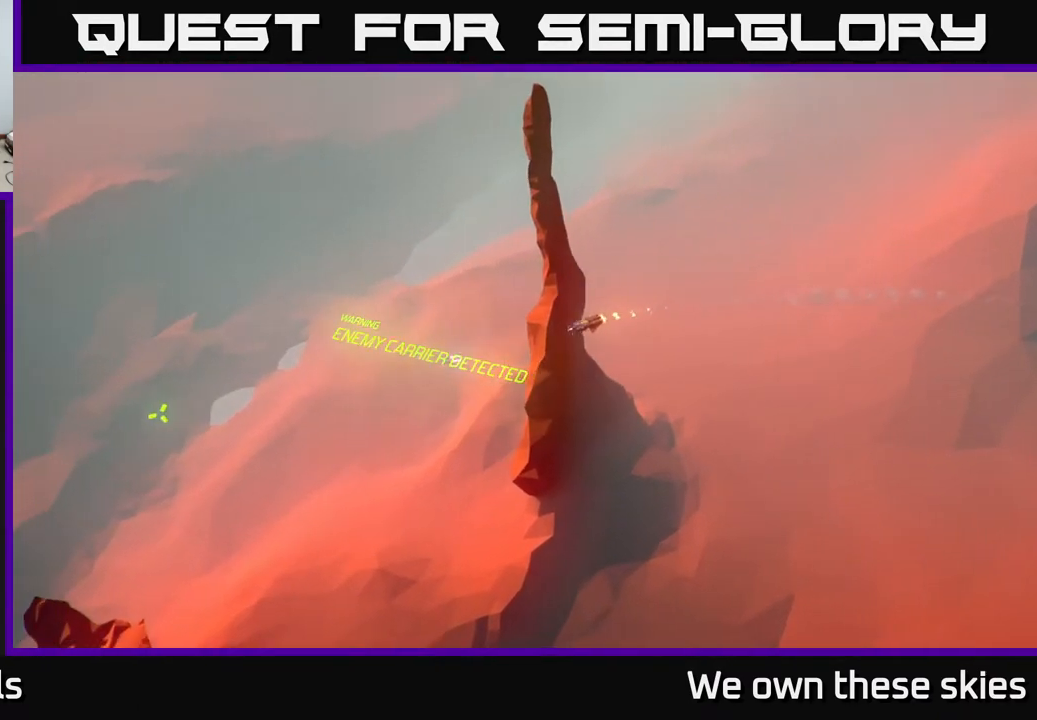
{"buttons": [], "left_stick": "center", "events": [[183, "left_stick", "center"]]}
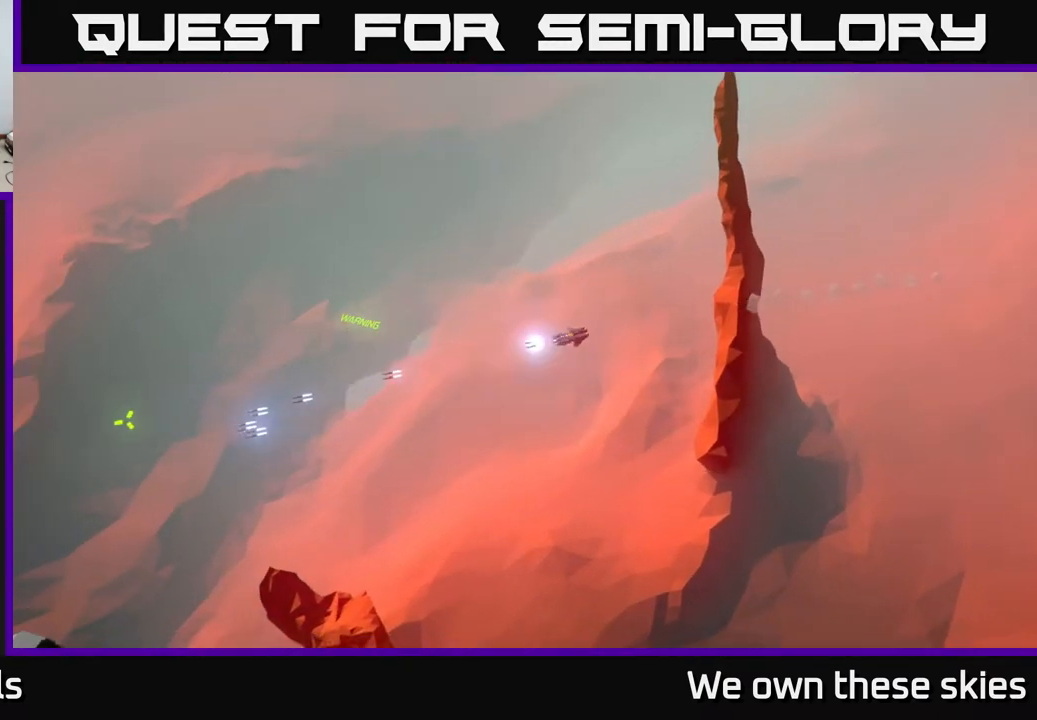
{"buttons": [], "left_stick": "center", "events": []}
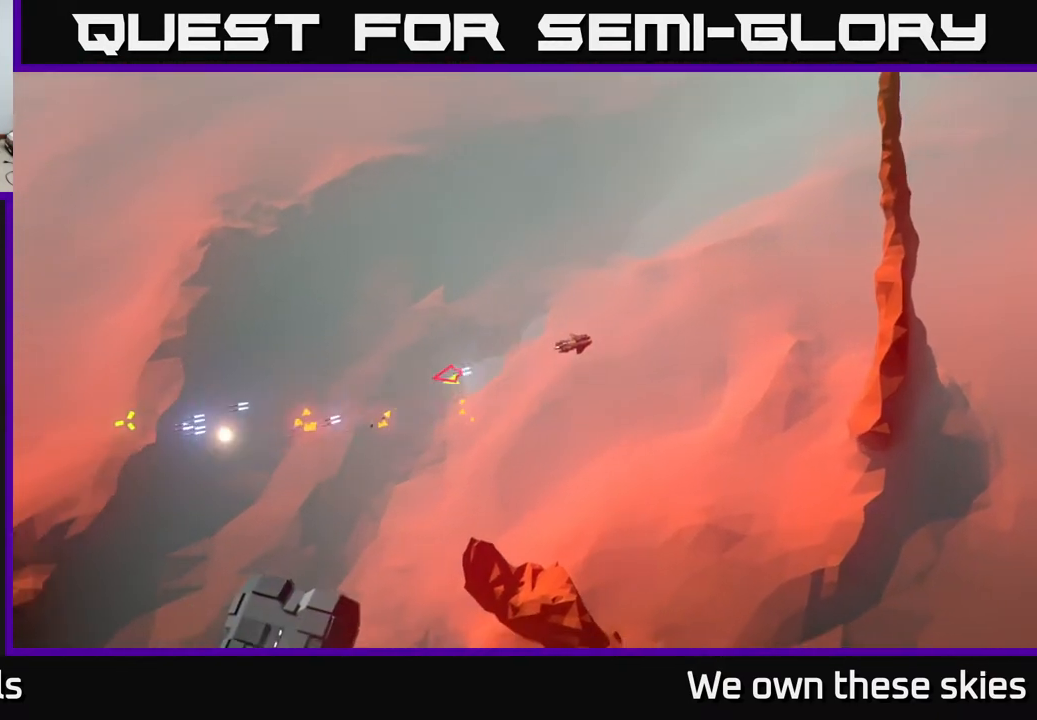
{"buttons": [], "left_stick": "center", "events": []}
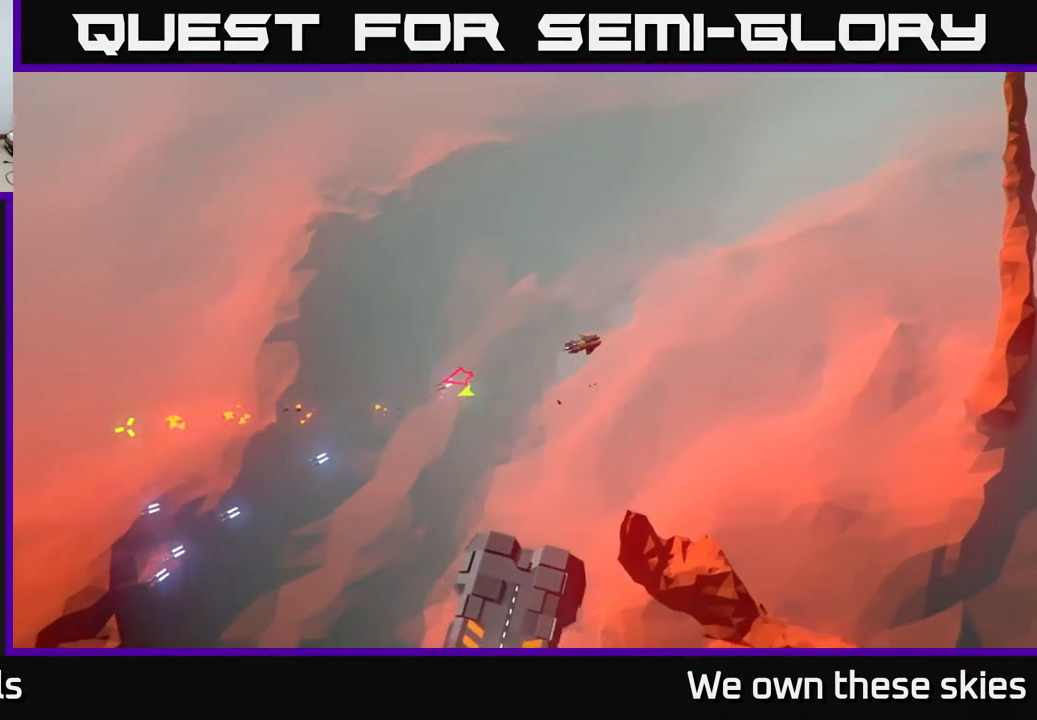
{"buttons": [], "left_stick": "down-right", "events": [[233, "left_stick", "down-right"]]}
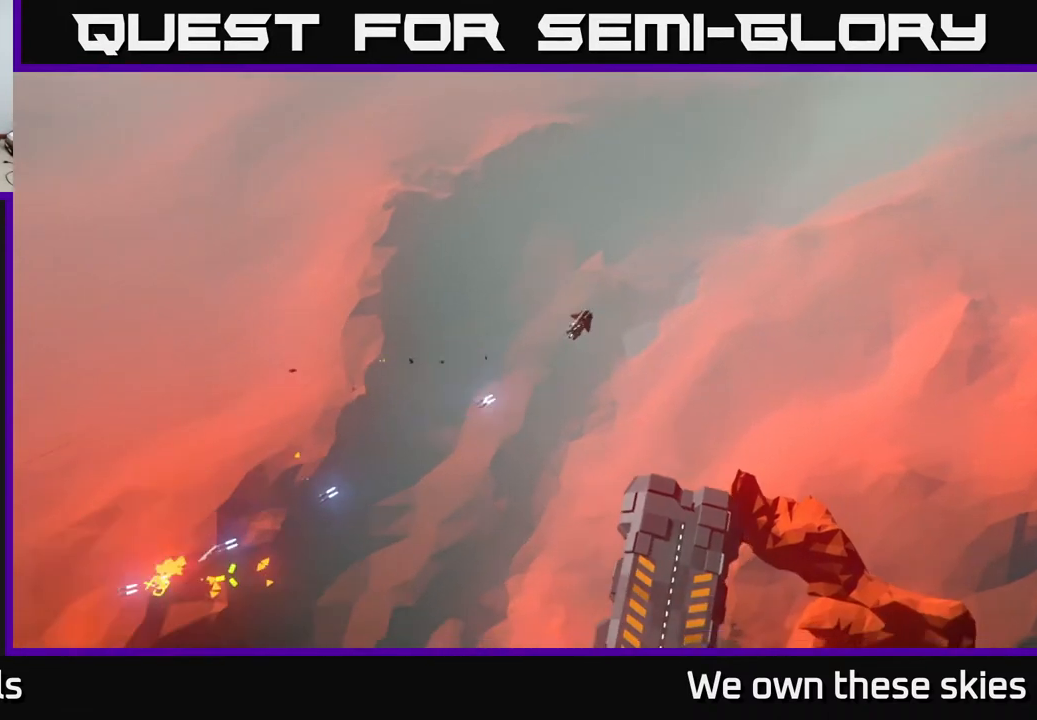
{"buttons": [], "left_stick": "left", "events": [[417, "left_stick", "center"], [467, "left_stick", "left"]]}
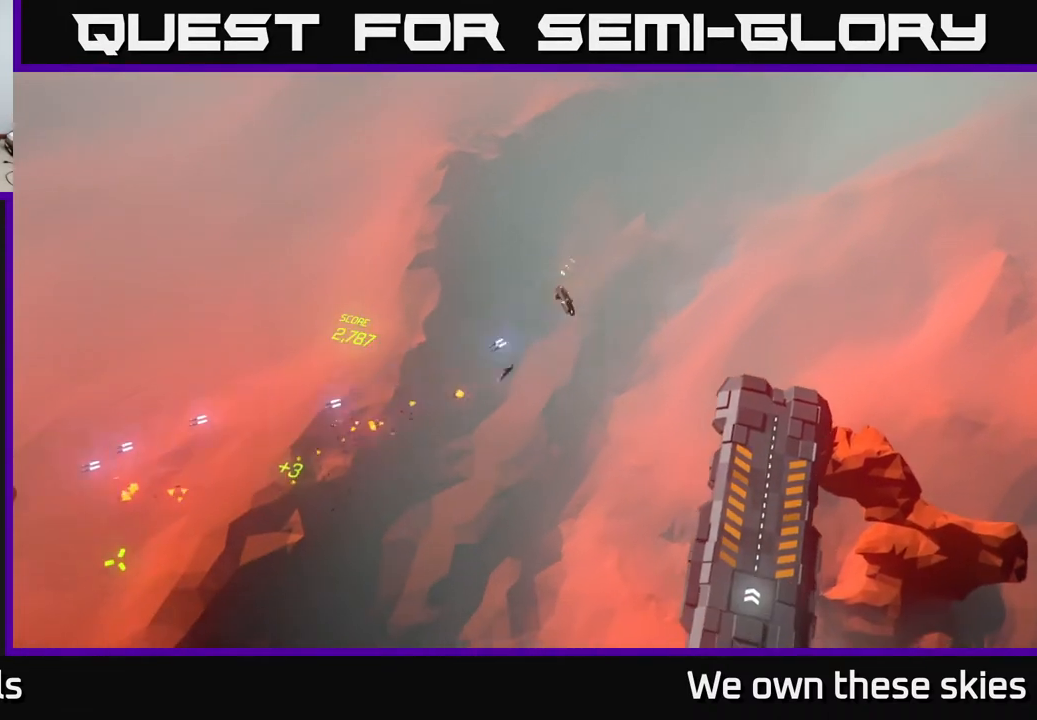
{"buttons": [], "left_stick": "center", "events": [[383, "left_stick", "center"]]}
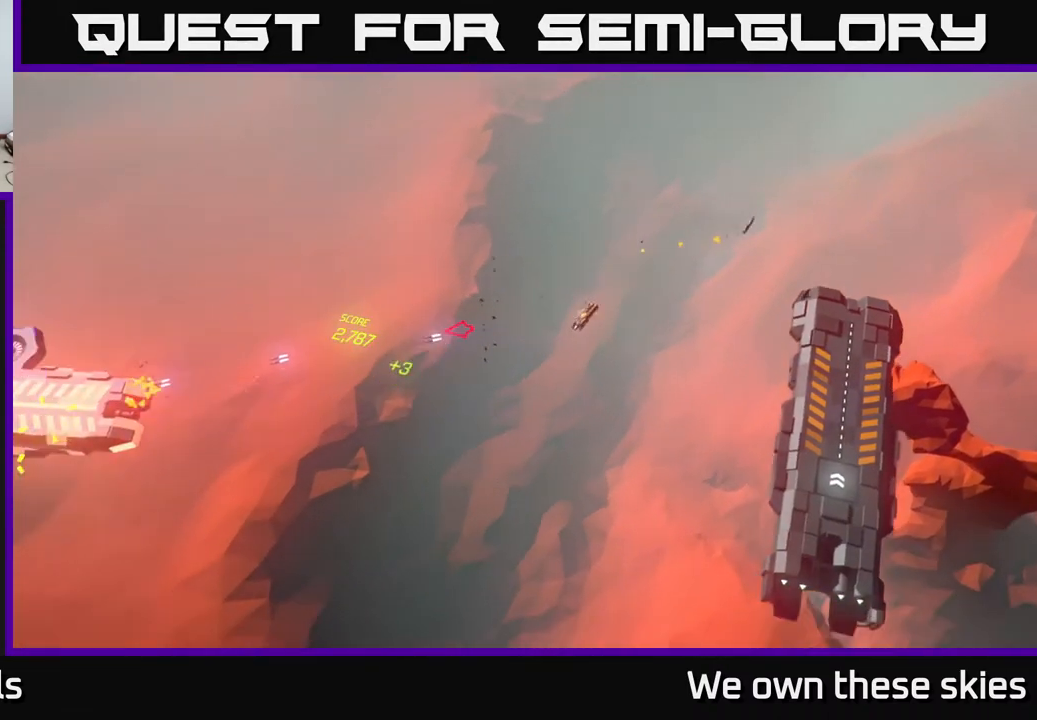
{"buttons": [], "left_stick": "center", "events": []}
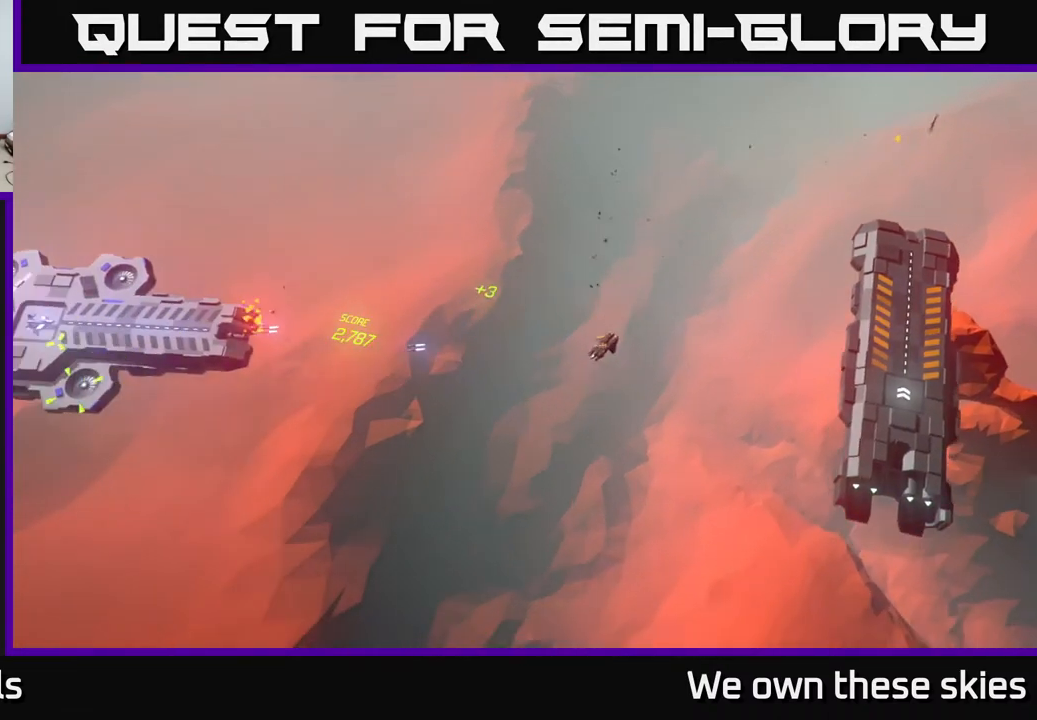
{"buttons": [], "left_stick": "center", "events": []}
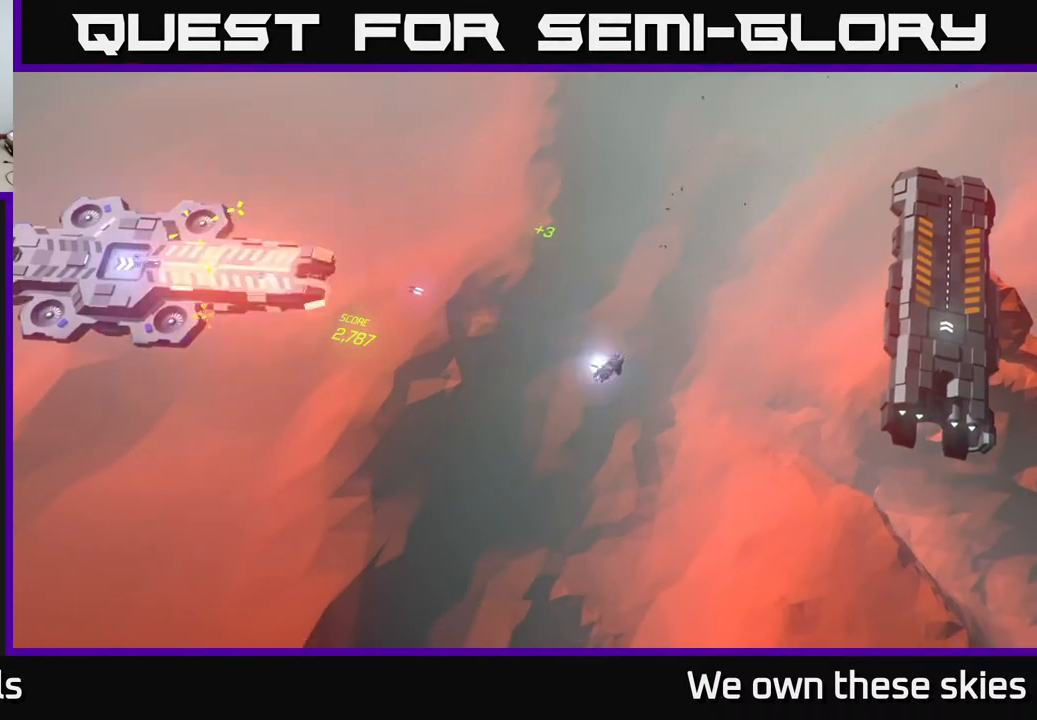
{"buttons": [], "left_stick": "center", "events": [[133, "left_stick", "up-right"], [500, "left_stick", "center"]]}
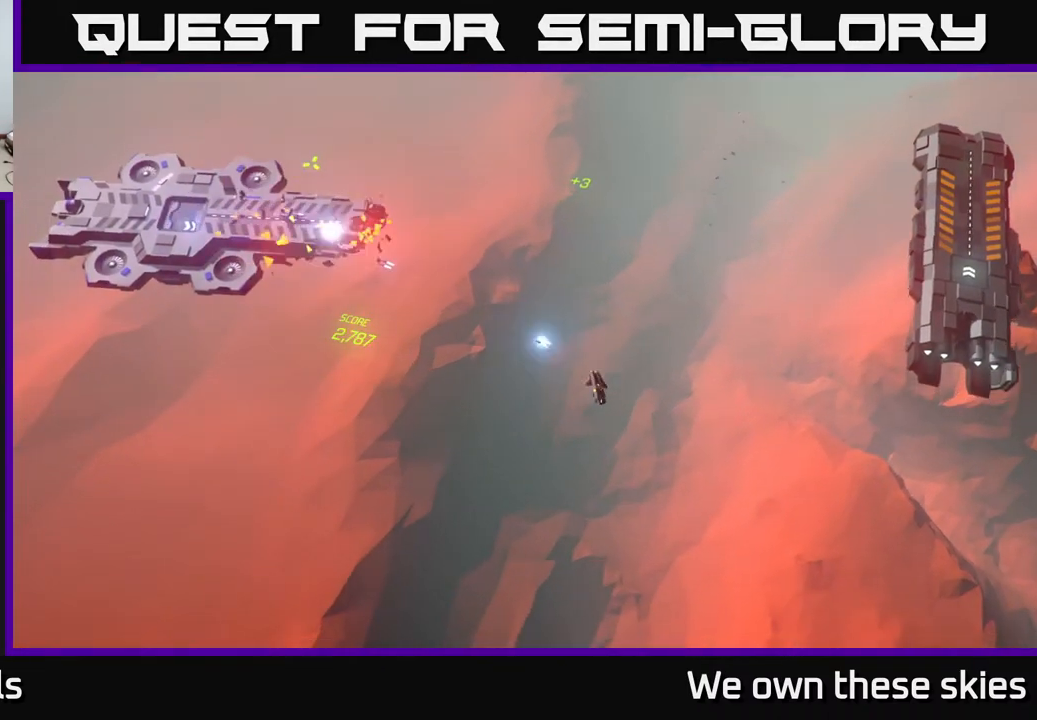
{"buttons": [], "left_stick": "center", "events": []}
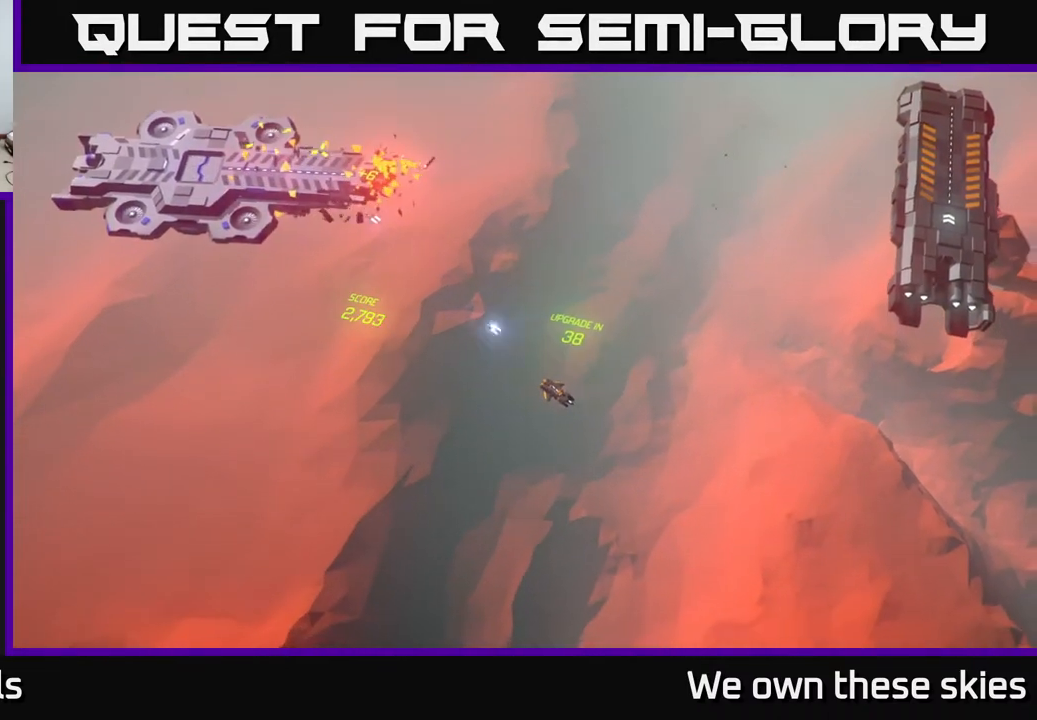
{"buttons": [], "left_stick": "center", "events": [[50, "left_stick", "up"], [433, "left_stick", "center"]]}
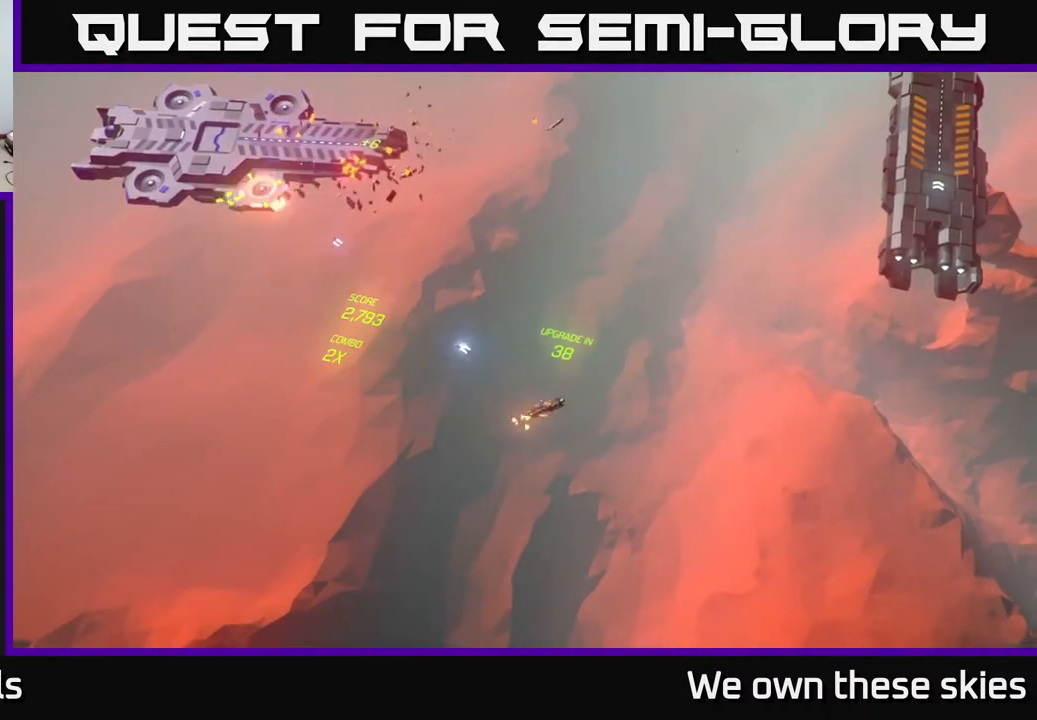
{"buttons": [], "left_stick": "center", "events": []}
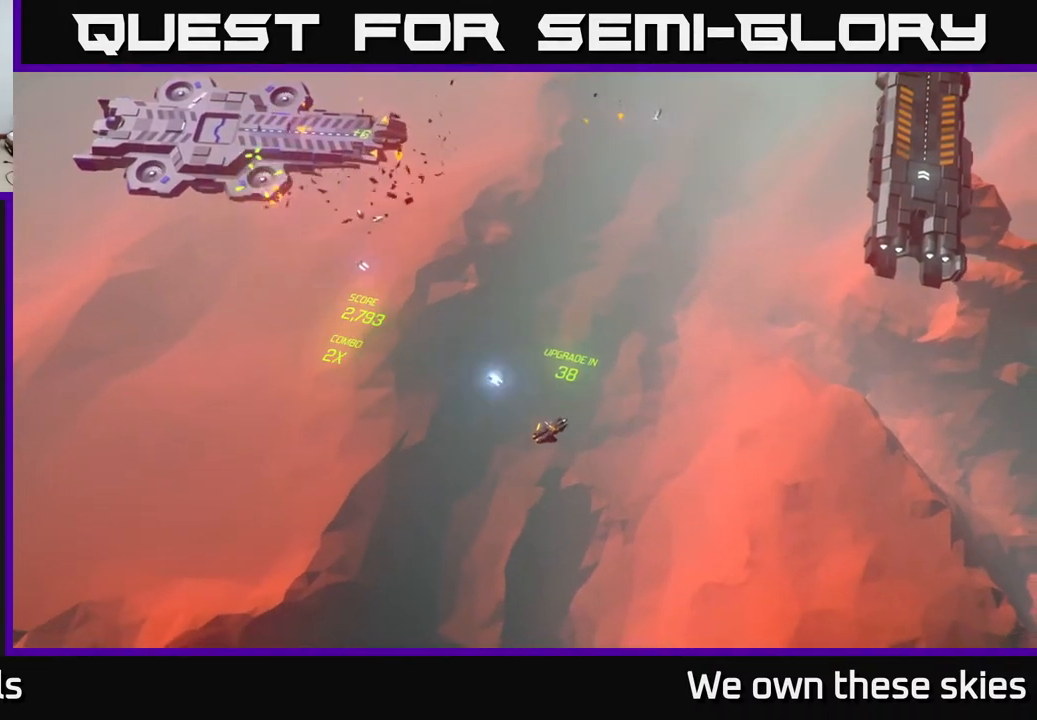
{"buttons": [], "left_stick": "up", "events": [[350, "left_stick", "up"]]}
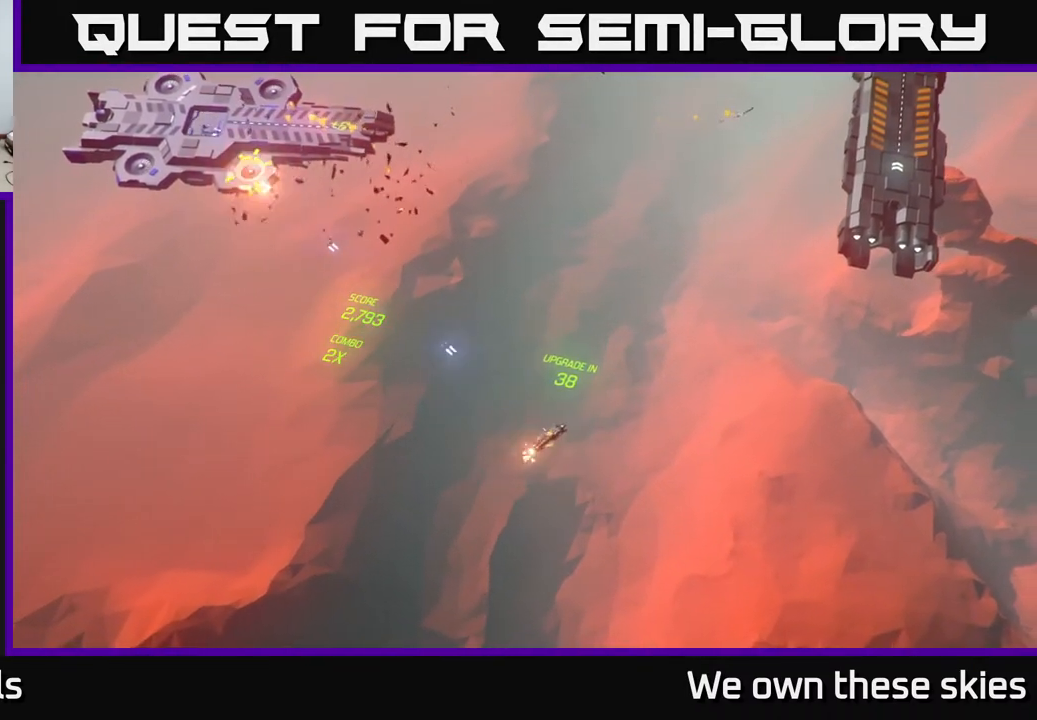
{"buttons": [], "left_stick": "center", "events": [[50, "left_stick", "up-left"], [317, "left_stick", "center"]]}
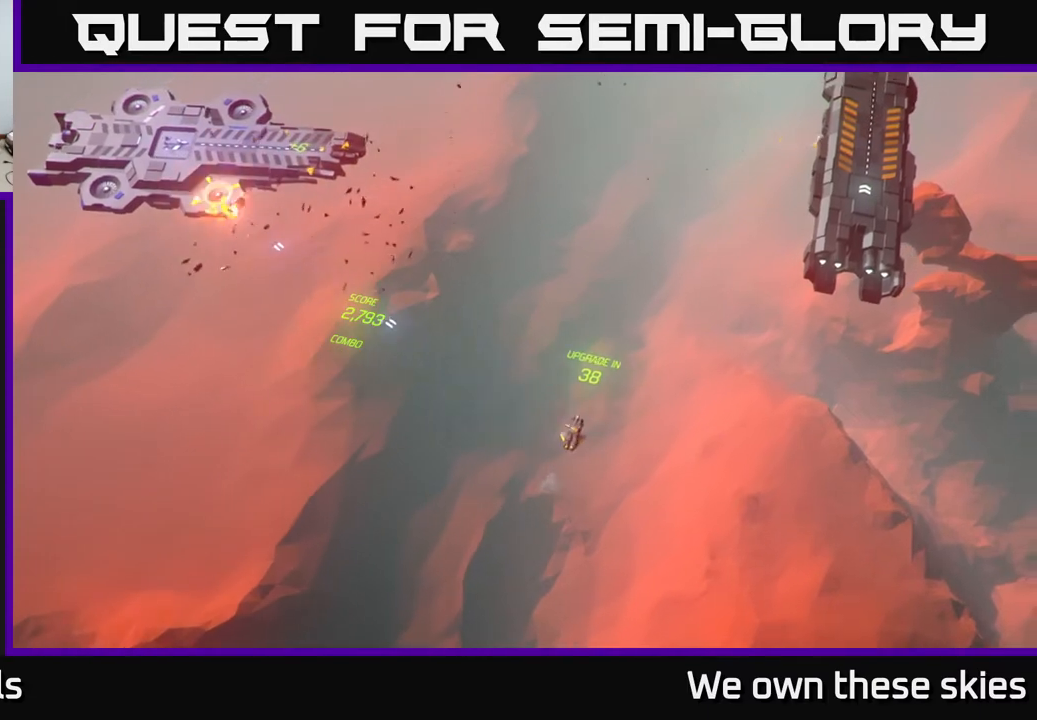
{"buttons": [], "left_stick": "center", "events": []}
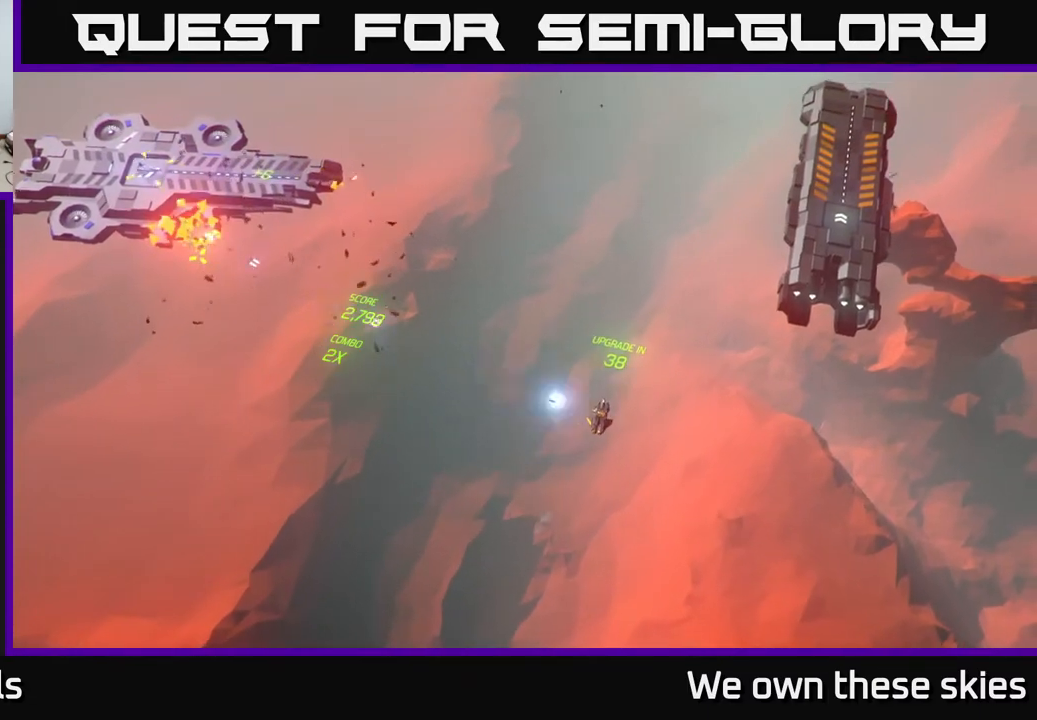
{"buttons": [], "left_stick": "up-left", "events": [[433, "left_stick", "up-left"]]}
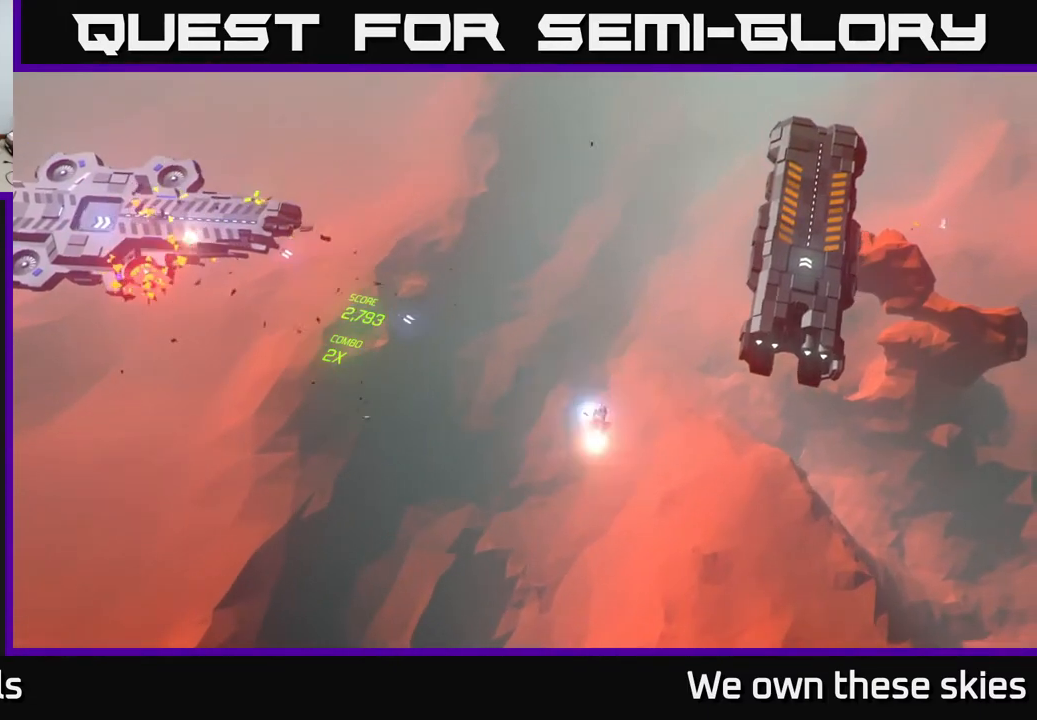
{"buttons": [], "left_stick": "up-left", "events": [[150, "left_stick", "center"], [250, "left_stick", "up"], [500, "left_stick", "up-left"]]}
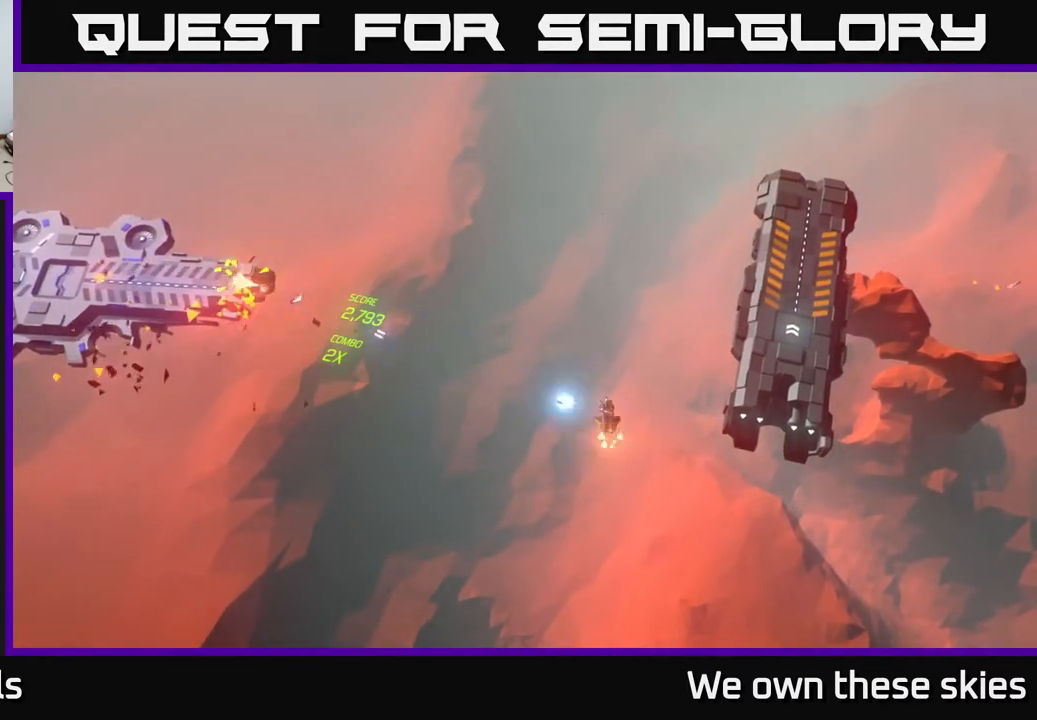
{"buttons": [], "left_stick": "down-left", "events": [[167, "left_stick", "center"], [333, "left_stick", "left"], [417, "left_stick", "down-left"]]}
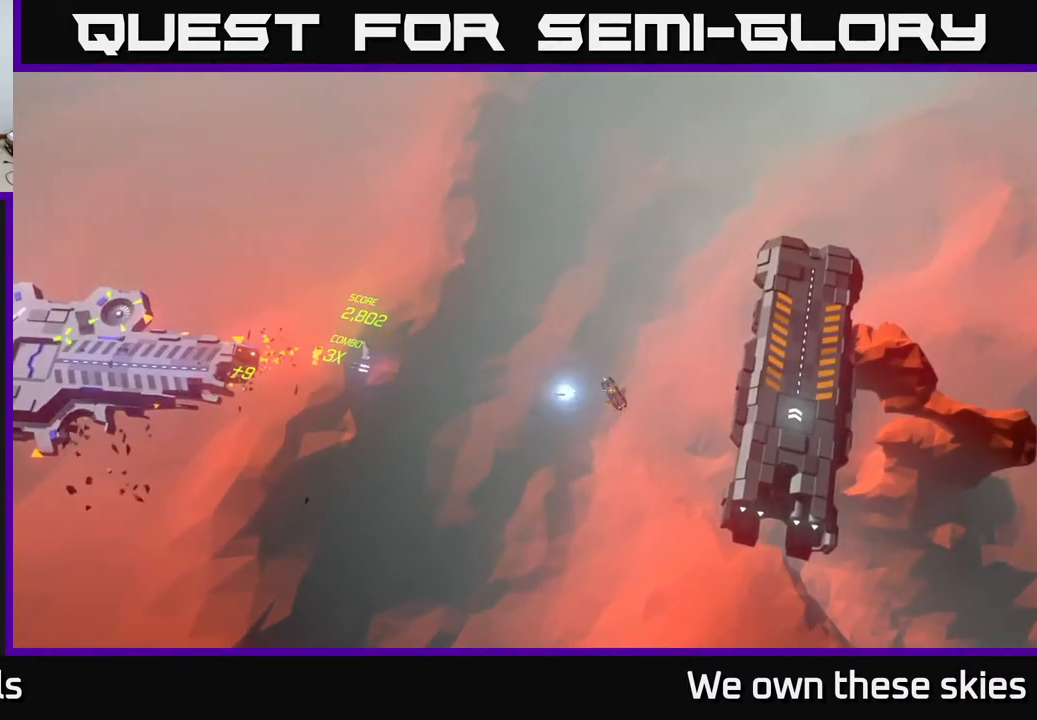
{"buttons": [], "left_stick": "center", "events": [[133, "left_stick", "center"]]}
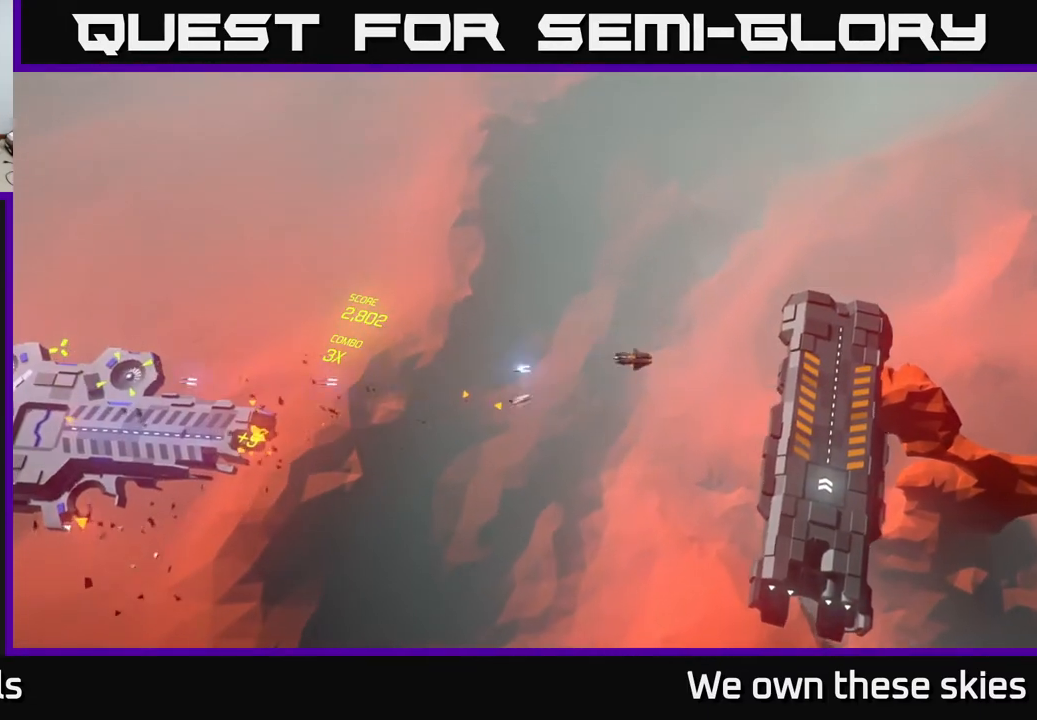
{"buttons": [], "left_stick": "center", "events": []}